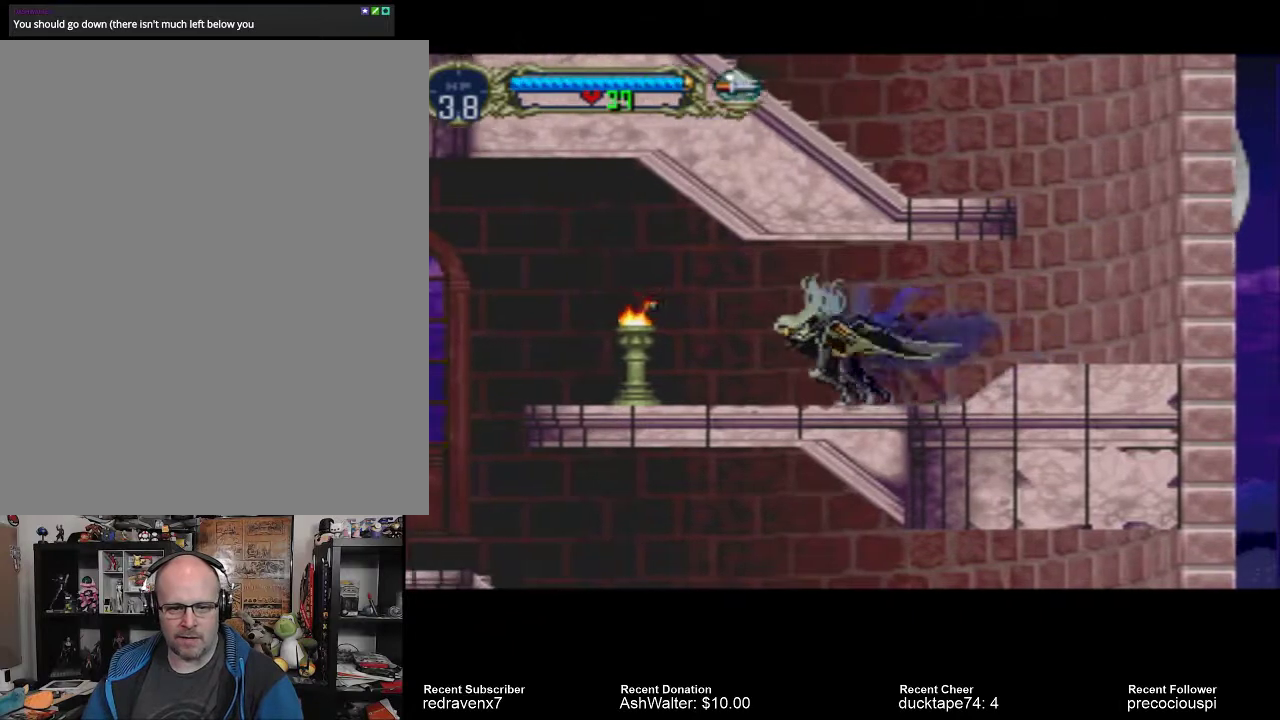
Gameplay with a controller (PlayStation layout); each line is a JSON object with the inputs held at the frame after it. "events" lists button and stick changes between this image and that frame as [ms after this image, input, new state], when the widget could be followed in between. Not read: L2 L3 R2 R3.
{"buttons": ["SQUARE"], "left_stick": "center", "right_stick": "center", "events": [[433, "SQUARE", "down"]]}
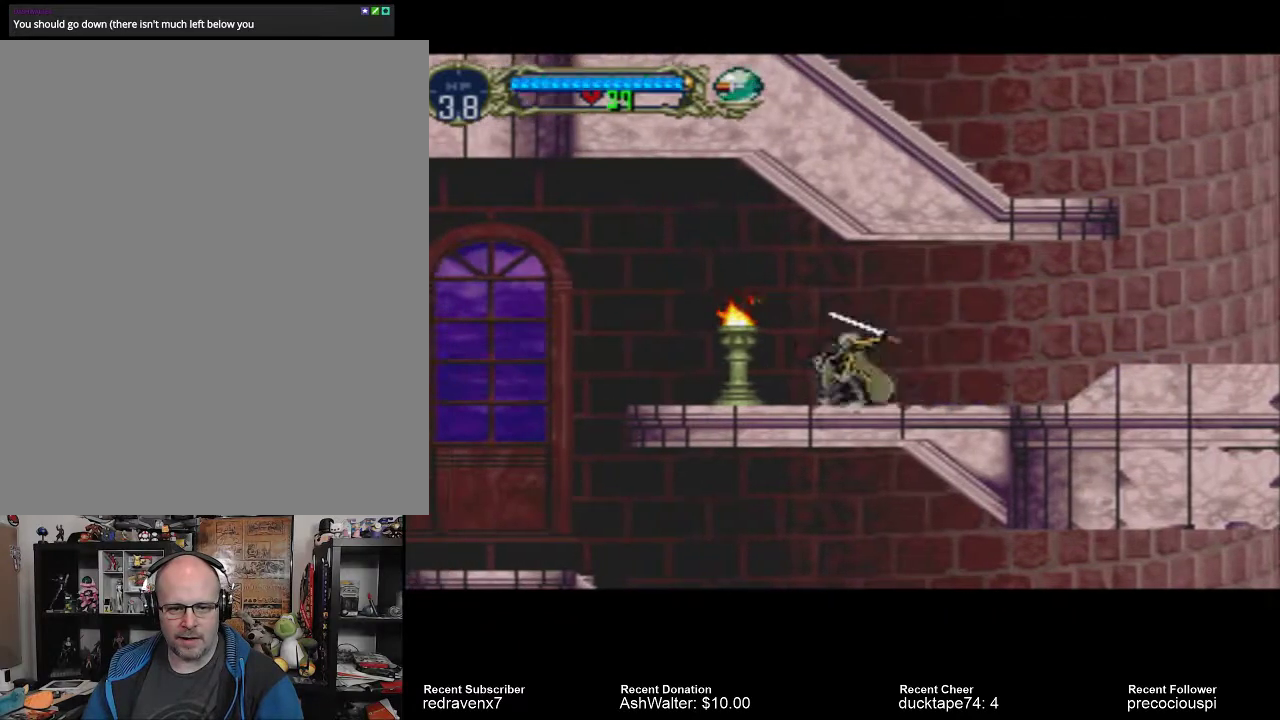
{"buttons": [], "left_stick": "center", "right_stick": "center", "events": [[67, "SQUARE", "up"]]}
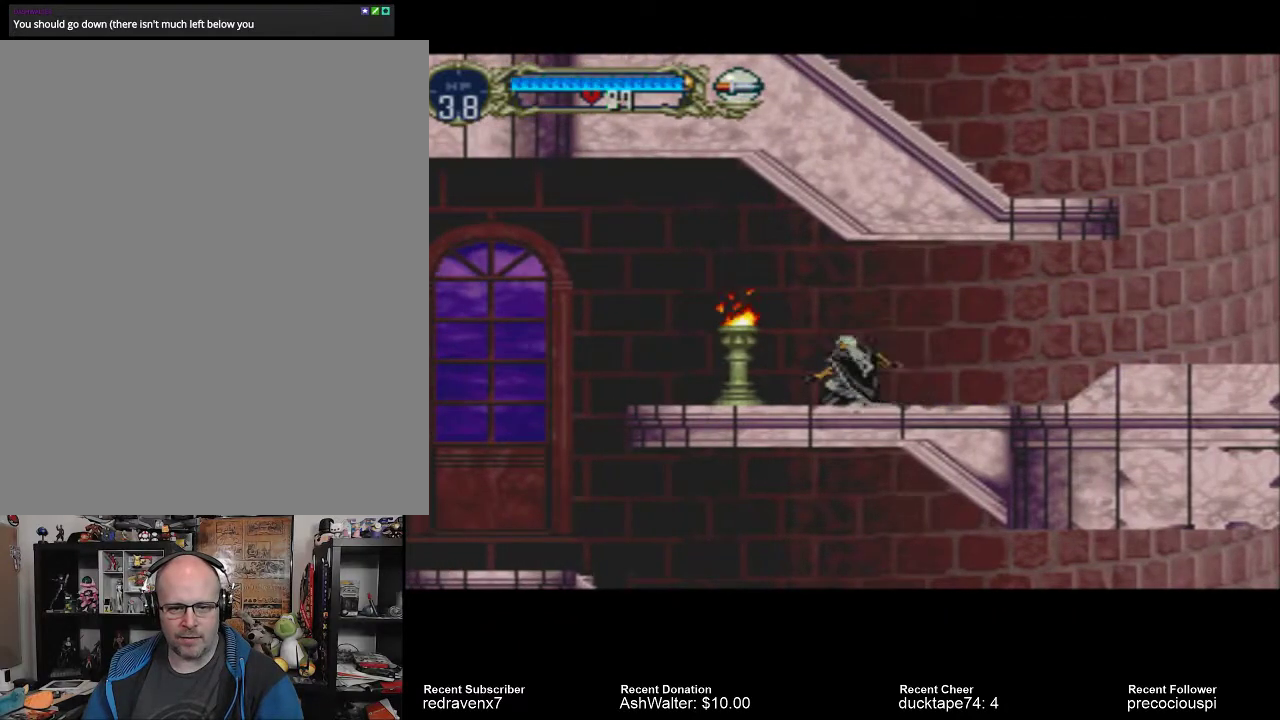
{"buttons": [], "left_stick": "center", "right_stick": "center", "events": [[100, "SQUARE", "down"], [200, "SQUARE", "up"]]}
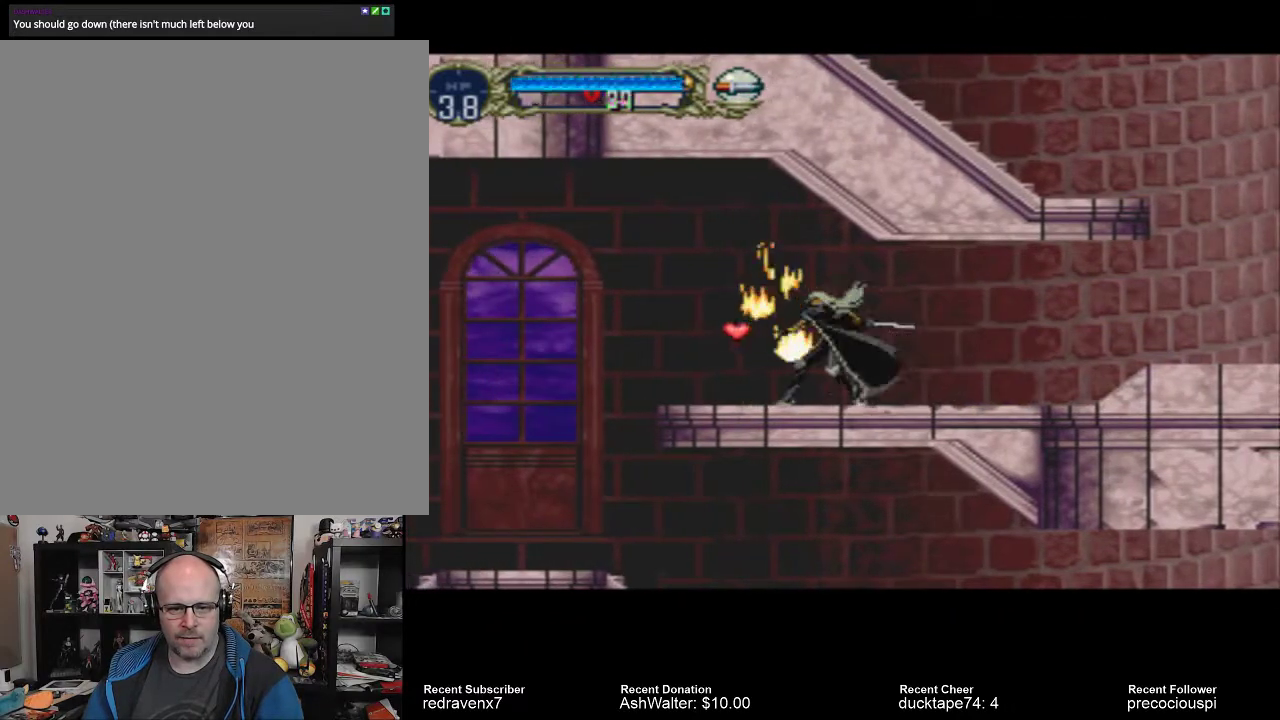
{"buttons": [], "left_stick": "center", "right_stick": "center", "events": []}